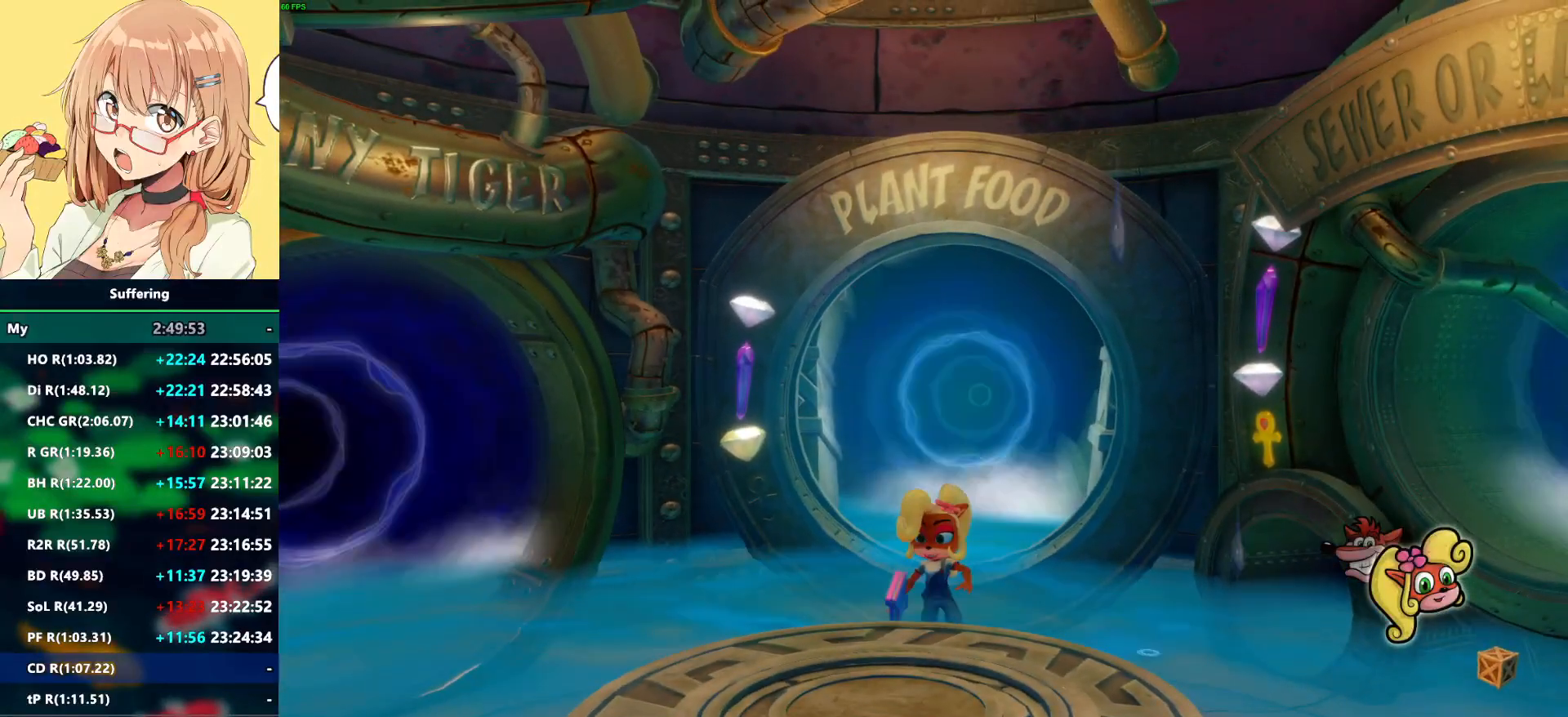
Gameplay with a controller (PlayStation layout); each line is a JSON object with the inputs held at the frame after it (dt_ms = milliseconds from this image to that frame). "events" lists button and stick changes between this image and that frame as [ms after this image, input, new state], when the widget could be followed in between.
{"dt_ms": 500, "buttons": [], "left_stick": "down", "right_stick": "center", "events": [[283, "left_stick", "down"]]}
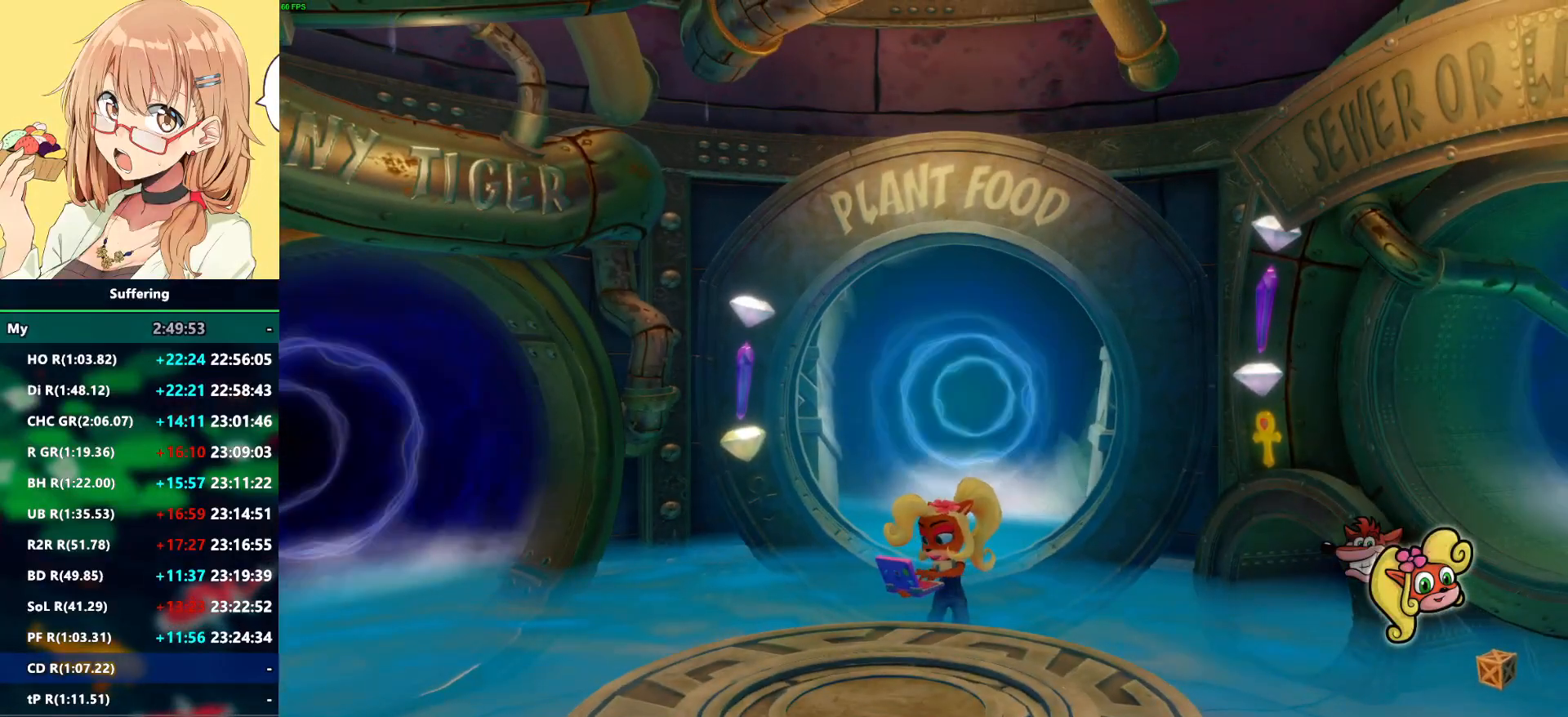
{"dt_ms": 500, "buttons": [], "left_stick": "center", "right_stick": "center", "events": [[367, "left_stick", "center"]]}
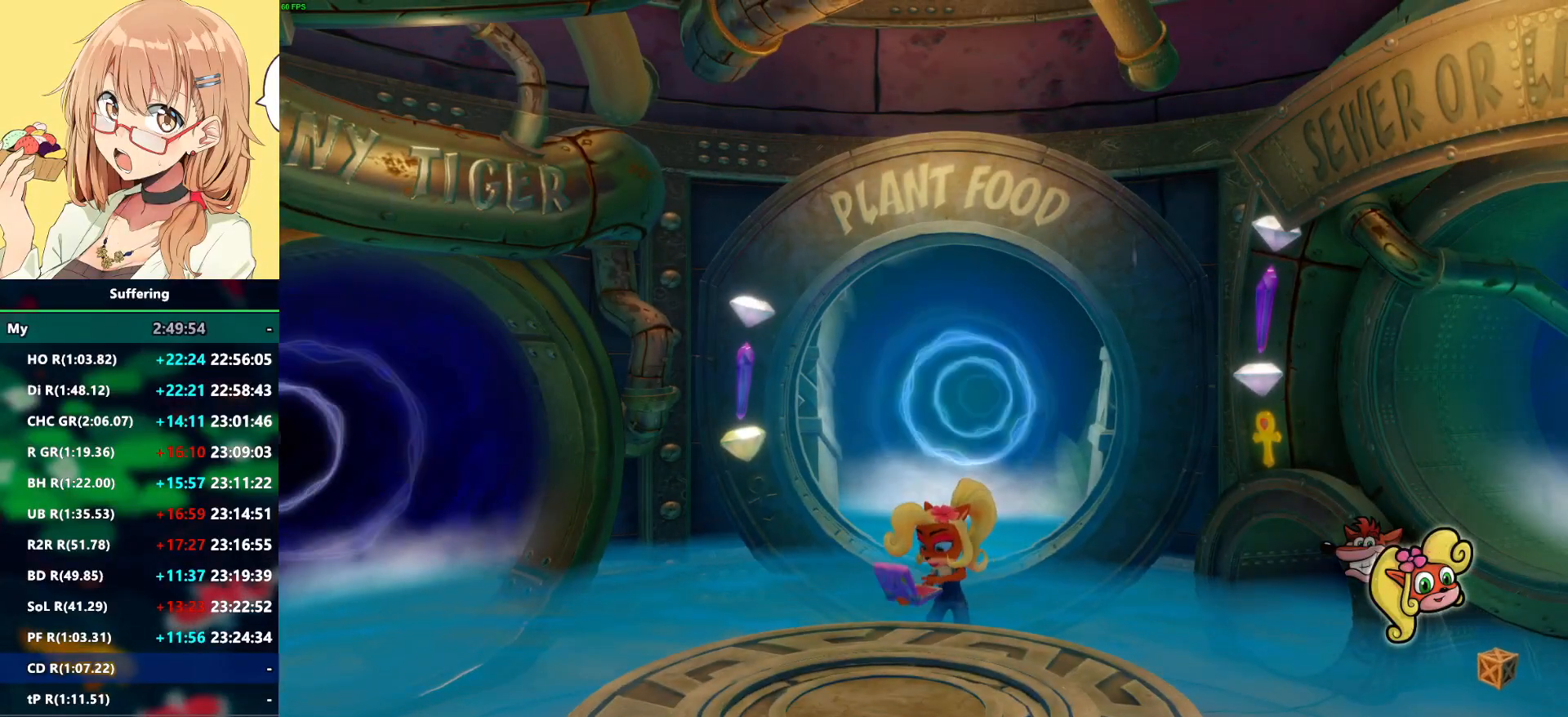
{"dt_ms": 500, "buttons": [], "left_stick": "down", "right_stick": "center", "events": [[200, "TRIANGLE", "down"], [217, "left_stick", "down"], [300, "TRIANGLE", "up"], [383, "TRIANGLE", "down"], [483, "TRIANGLE", "up"]]}
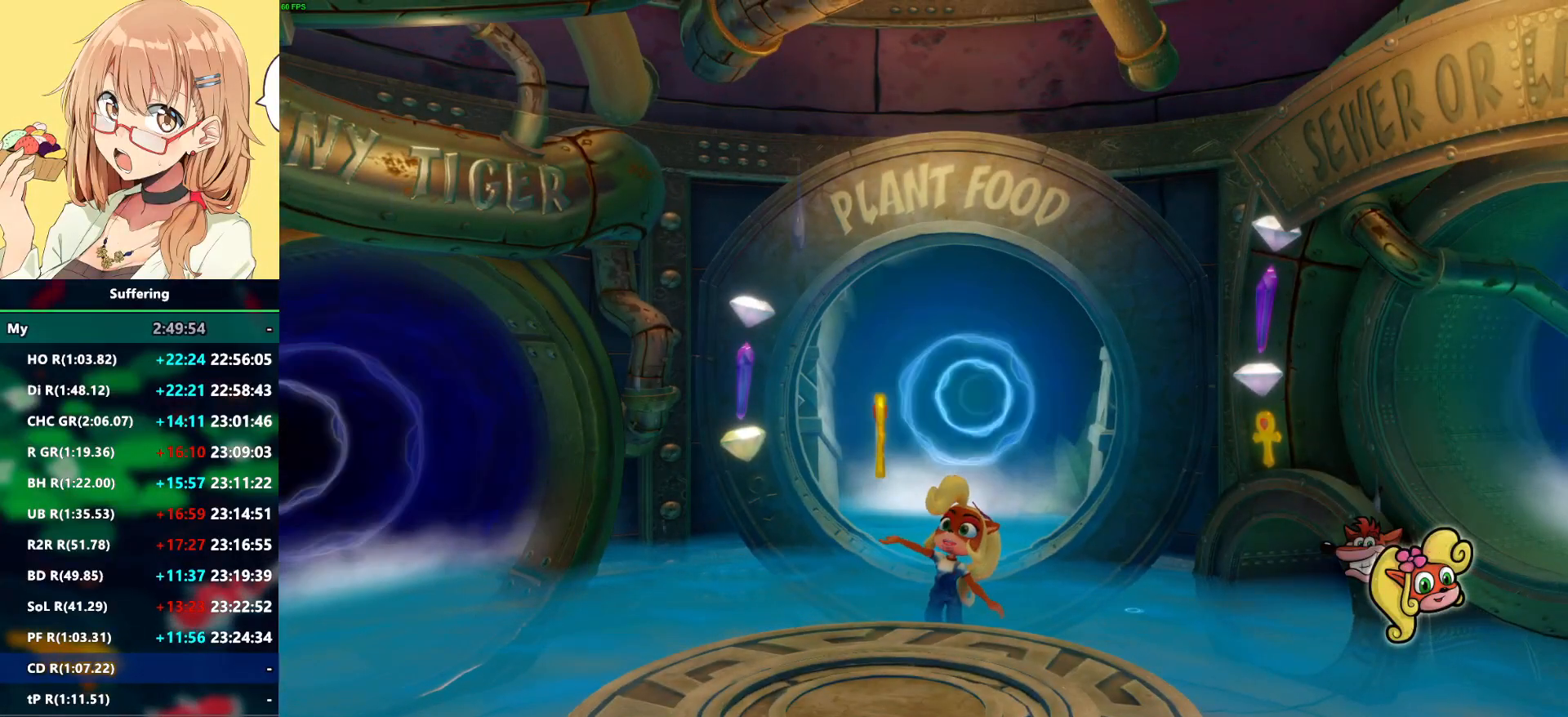
{"dt_ms": 500, "buttons": ["TRIANGLE"], "left_stick": "center", "right_stick": "center", "events": [[67, "TRIANGLE", "down"], [167, "TRIANGLE", "up"], [233, "TRIANGLE", "down"], [333, "TRIANGLE", "up"], [383, "left_stick", "center"], [417, "TRIANGLE", "down"]]}
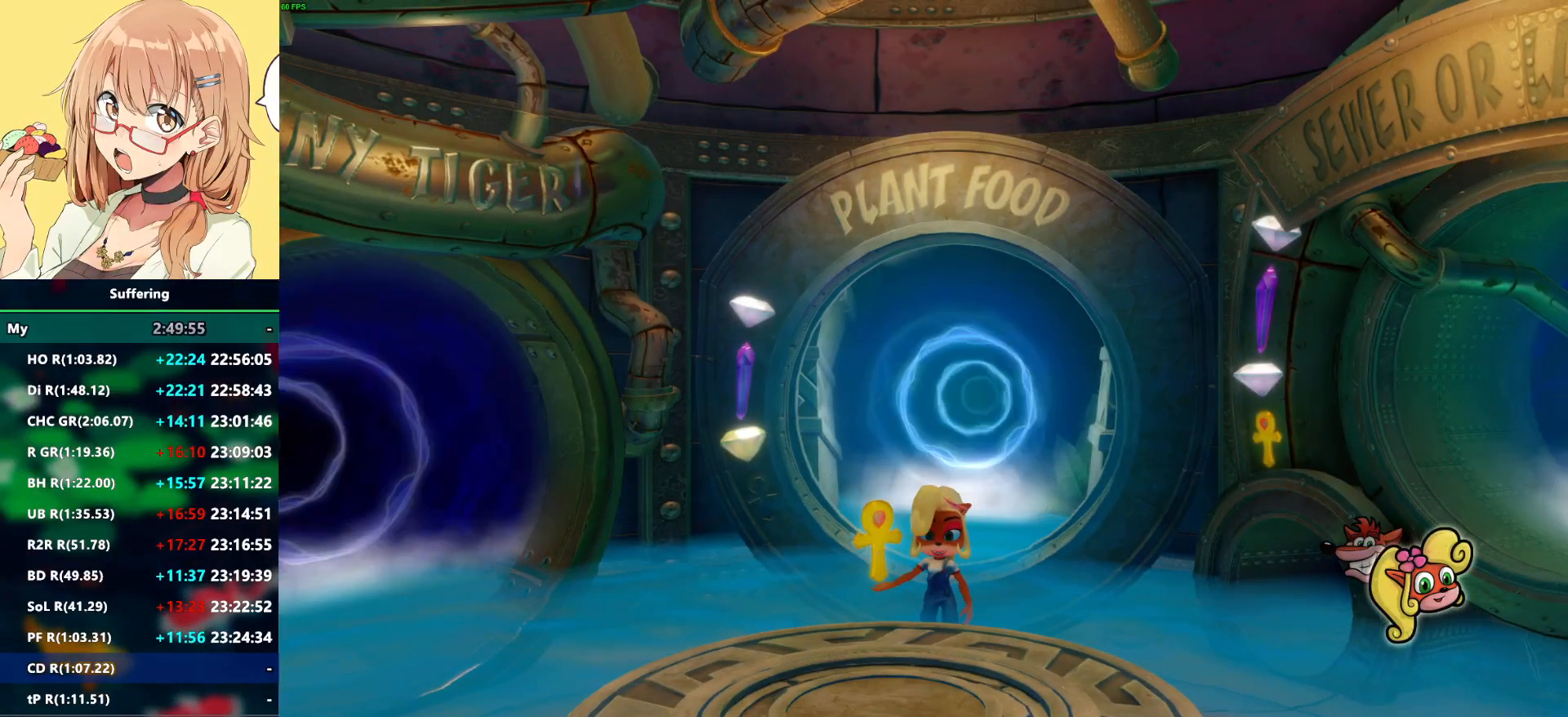
{"dt_ms": 500, "buttons": ["TRIANGLE"], "left_stick": "down", "right_stick": "center", "events": [[33, "TRIANGLE", "up"], [50, "left_stick", "down"], [100, "TRIANGLE", "down"], [217, "TRIANGLE", "up"], [300, "TRIANGLE", "down"], [417, "TRIANGLE", "up"], [483, "TRIANGLE", "down"]]}
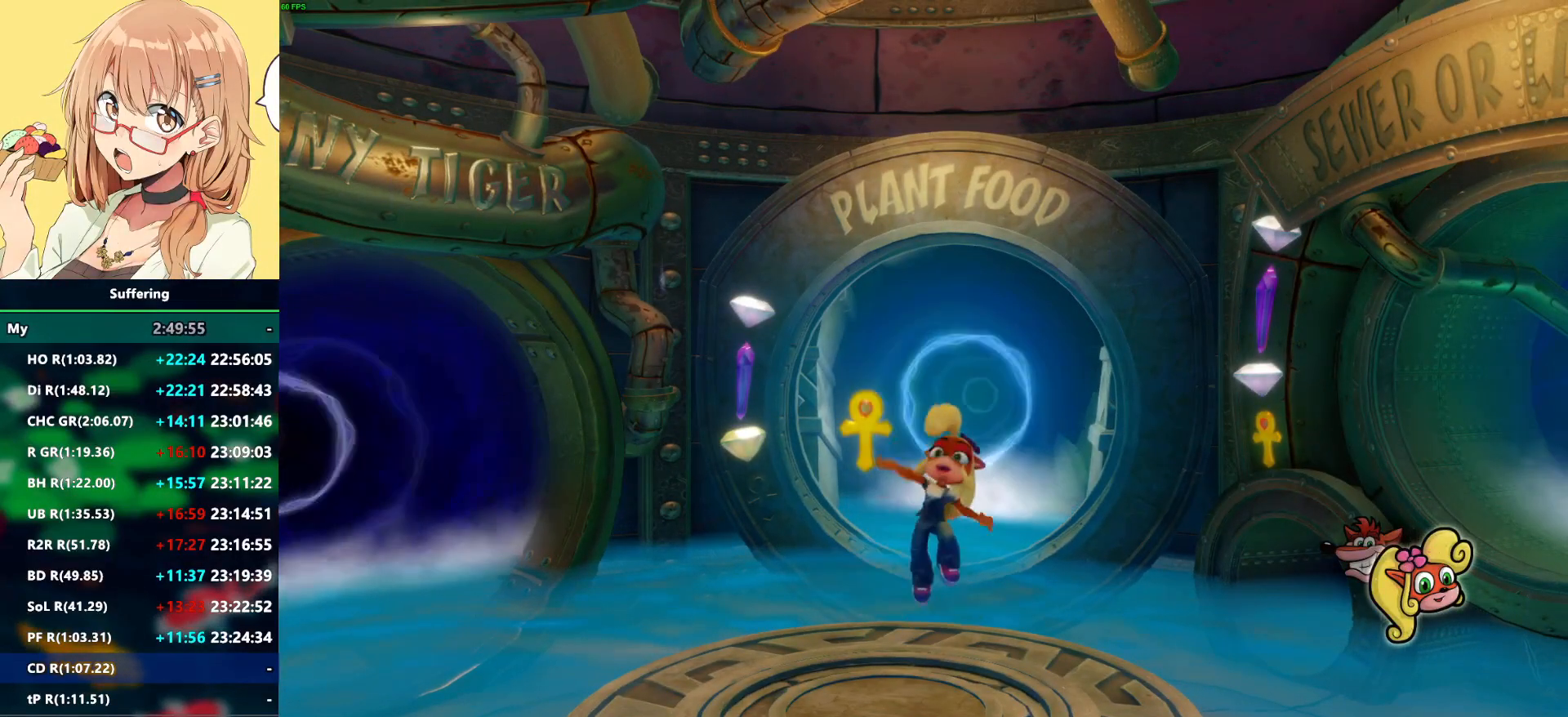
{"dt_ms": 500, "buttons": [], "left_stick": "down-left", "right_stick": "center", "events": [[117, "TRIANGLE", "up"], [183, "TRIANGLE", "down"], [300, "TRIANGLE", "up"], [367, "TRIANGLE", "down"], [400, "left_stick", "down-left"], [500, "TRIANGLE", "up"]]}
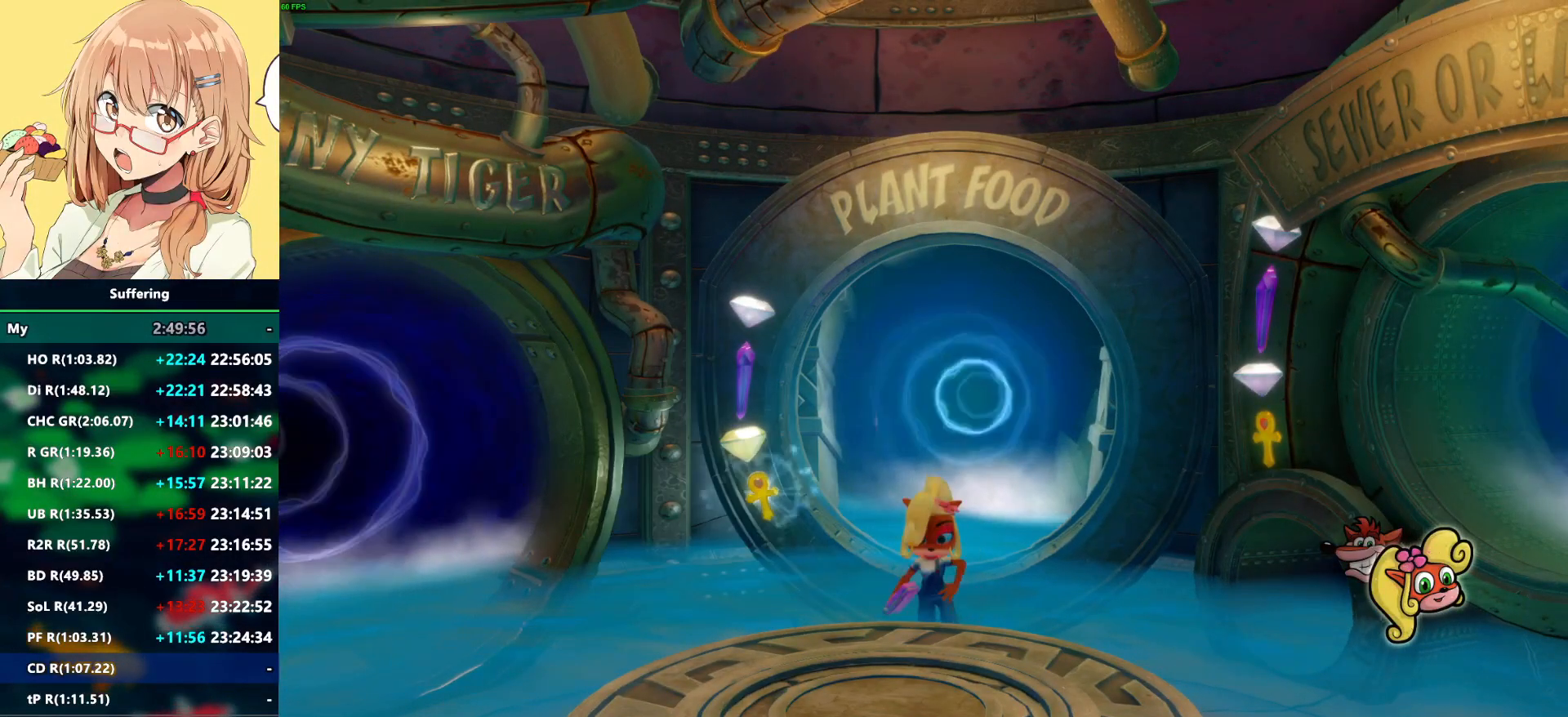
{"dt_ms": 500, "buttons": [], "left_stick": "down-left", "right_stick": "center", "events": [[67, "TRIANGLE", "down"], [200, "TRIANGLE", "up"], [300, "TRIANGLE", "down"], [450, "TRIANGLE", "up"]]}
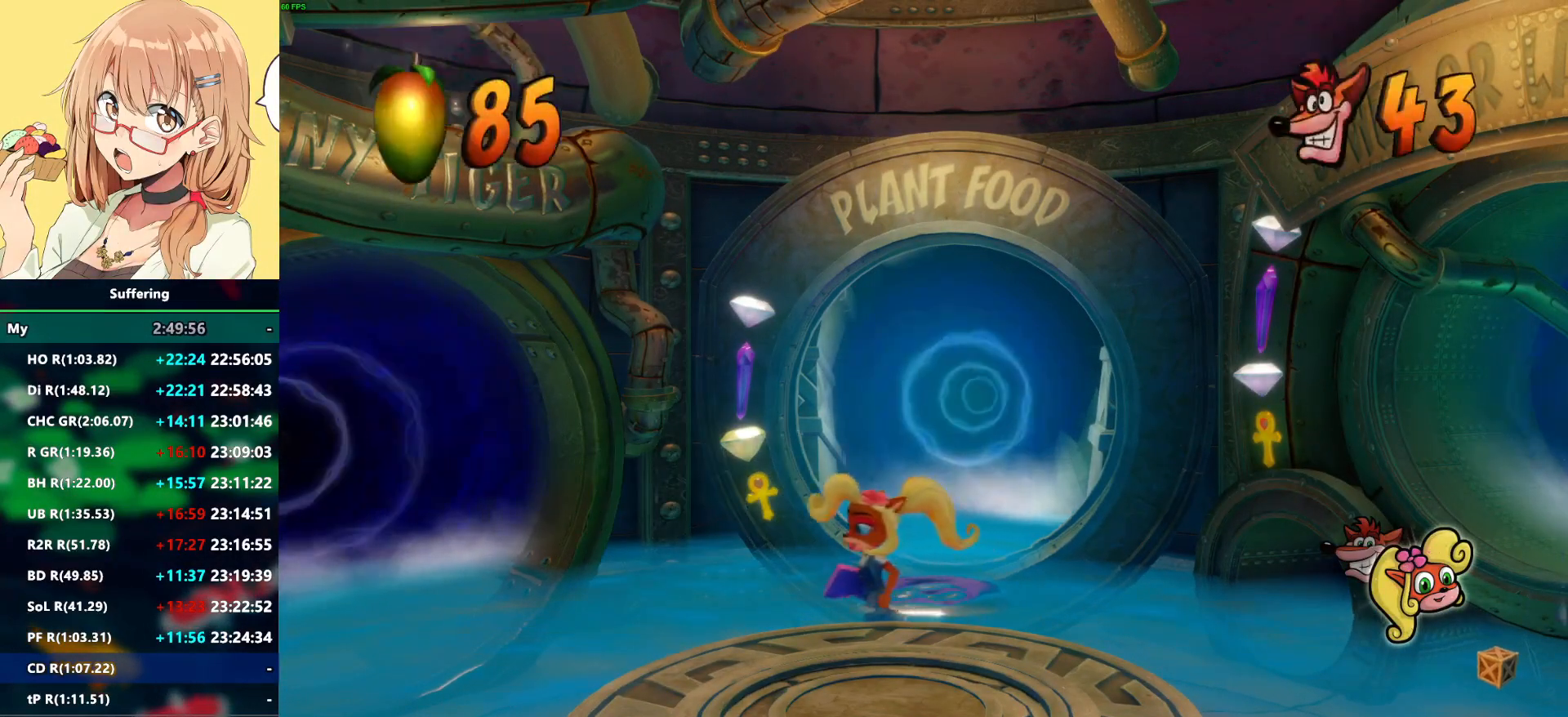
{"dt_ms": 1000, "buttons": [], "left_stick": "down-left", "right_stick": "center", "events": [[500, "left_stick", "center"], [800, "left_stick", "down"], [1000, "left_stick", "down-left"]]}
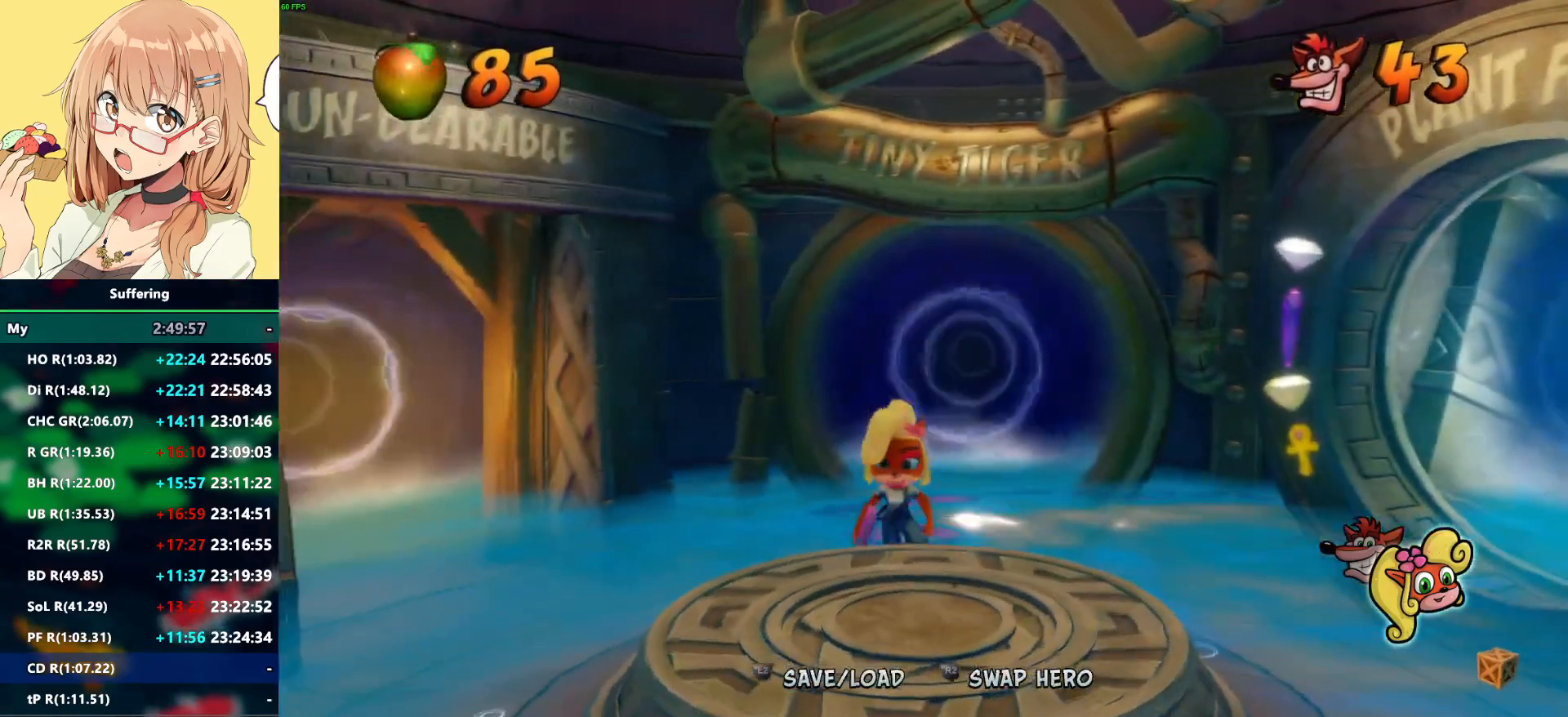
{"dt_ms": 500, "buttons": [], "left_stick": "center", "right_stick": "center", "events": [[367, "left_stick", "center"]]}
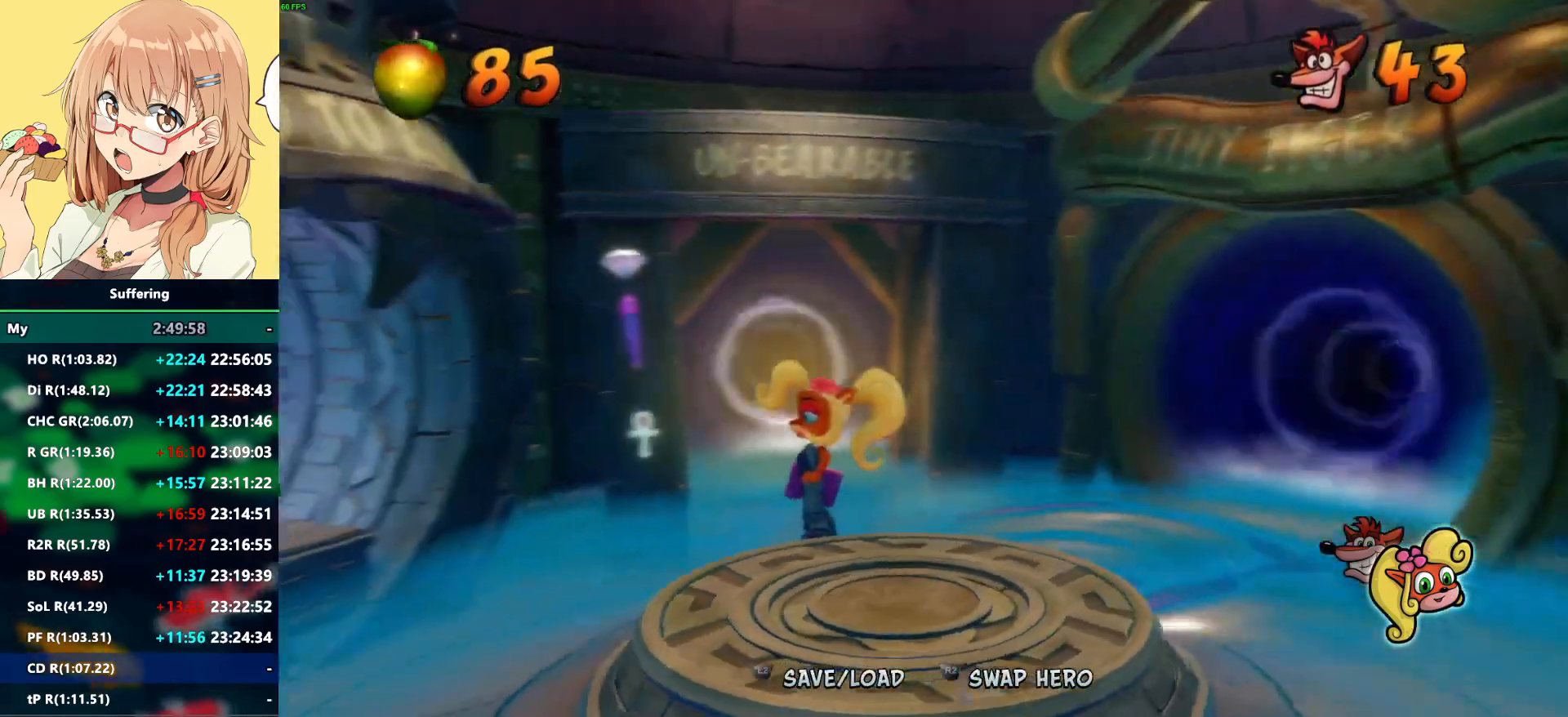
{"dt_ms": 500, "buttons": [], "left_stick": "down", "right_stick": "center", "events": [[17, "left_stick", "down"], [67, "CROSS", "down"], [167, "CROSS", "up"]]}
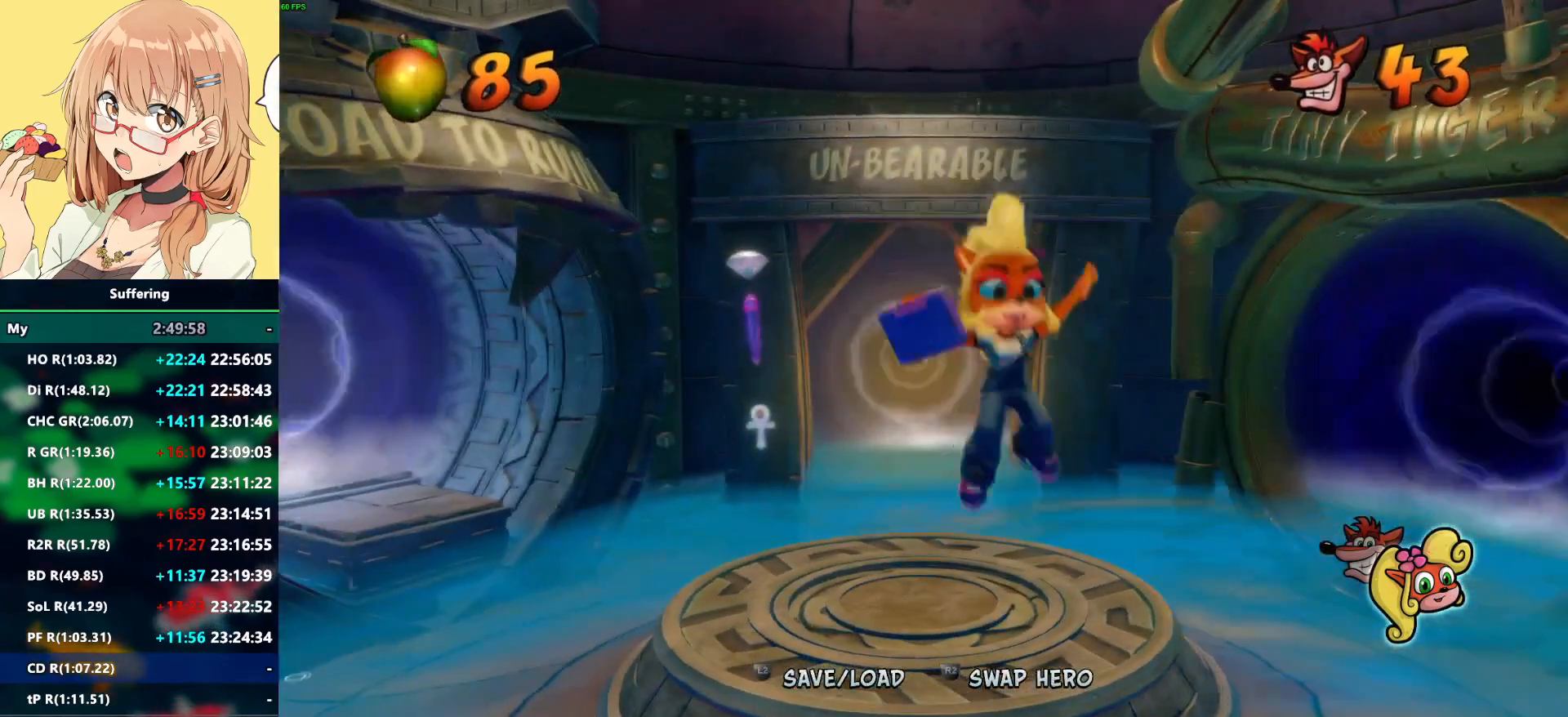
{"dt_ms": 500, "buttons": [], "left_stick": "up", "right_stick": "center", "events": [[150, "left_stick", "left"], [300, "left_stick", "center"], [467, "left_stick", "up"]]}
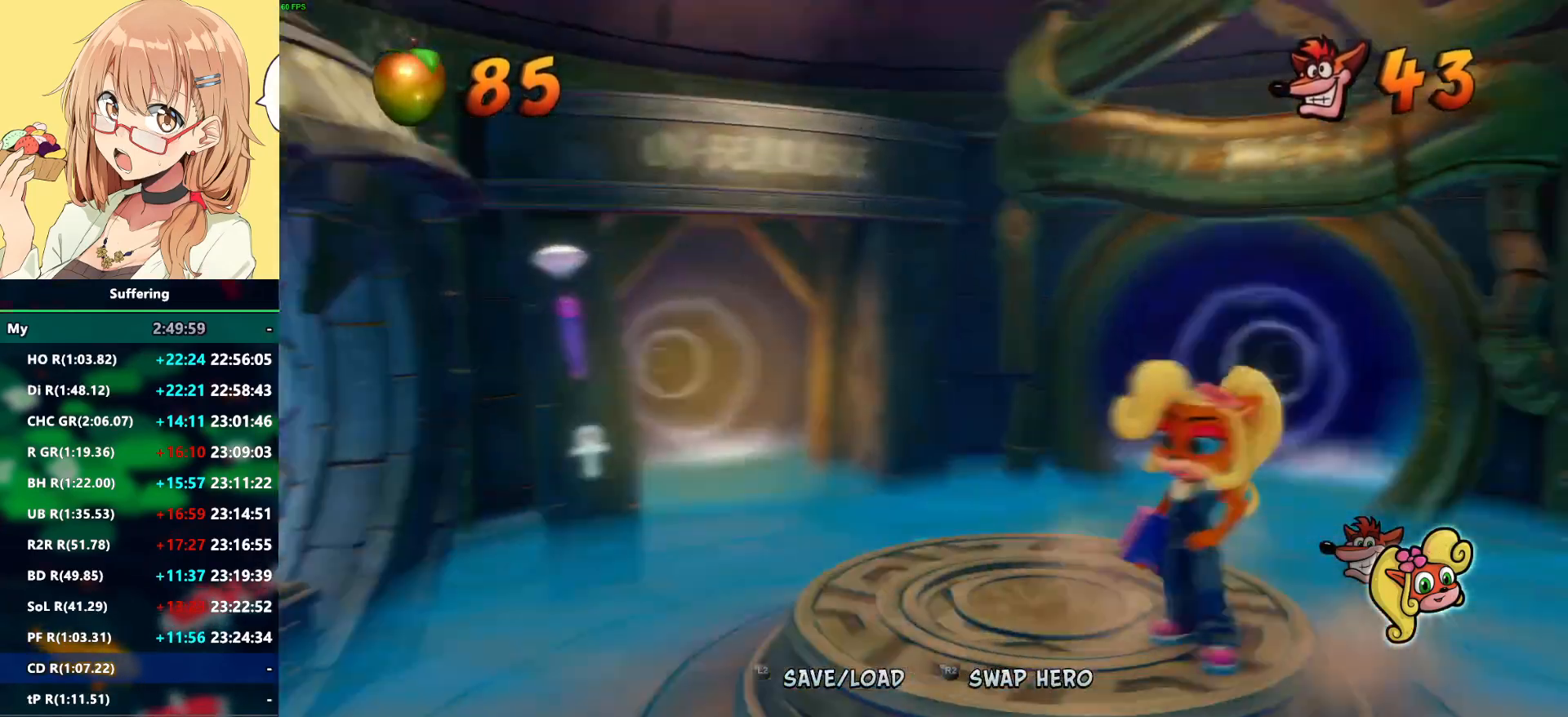
{"dt_ms": 500, "buttons": [], "left_stick": "down", "right_stick": "center", "events": [[117, "left_stick", "up-left"], [217, "left_stick", "center"], [417, "left_stick", "down"]]}
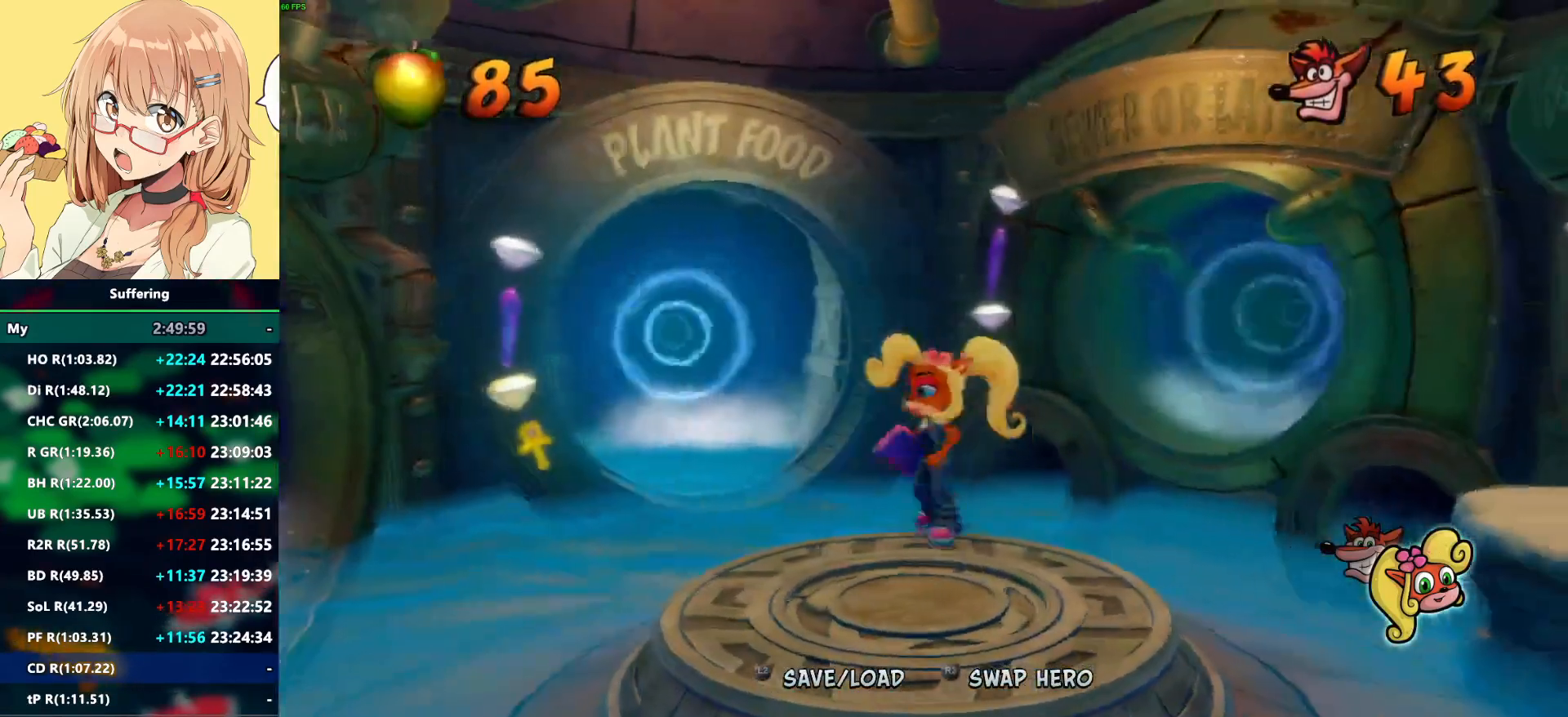
{"dt_ms": 500, "buttons": [], "left_stick": "down", "right_stick": "center", "events": [[300, "left_stick", "center"], [433, "left_stick", "down"]]}
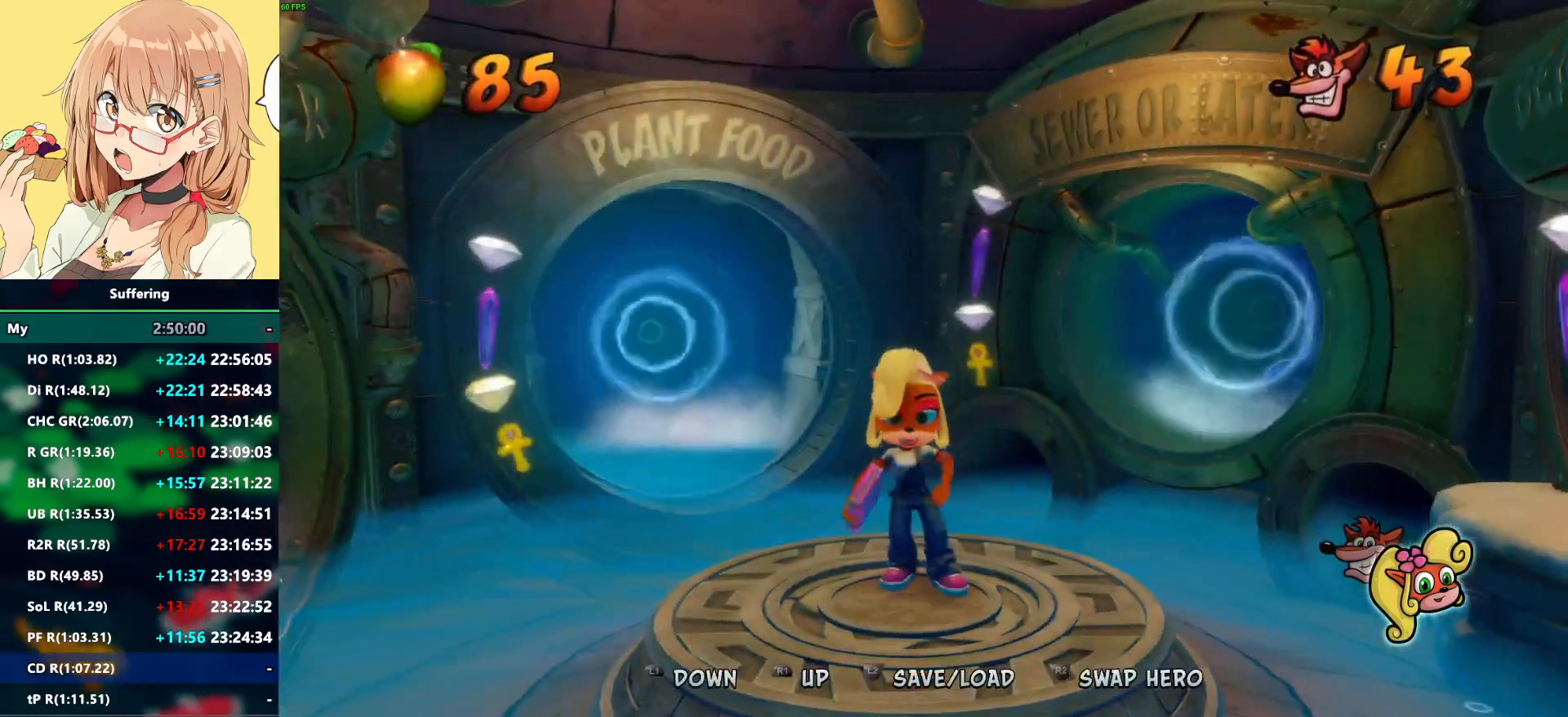
{"dt_ms": 500, "buttons": [], "left_stick": "center", "right_stick": "center", "events": [[150, "left_stick", "center"]]}
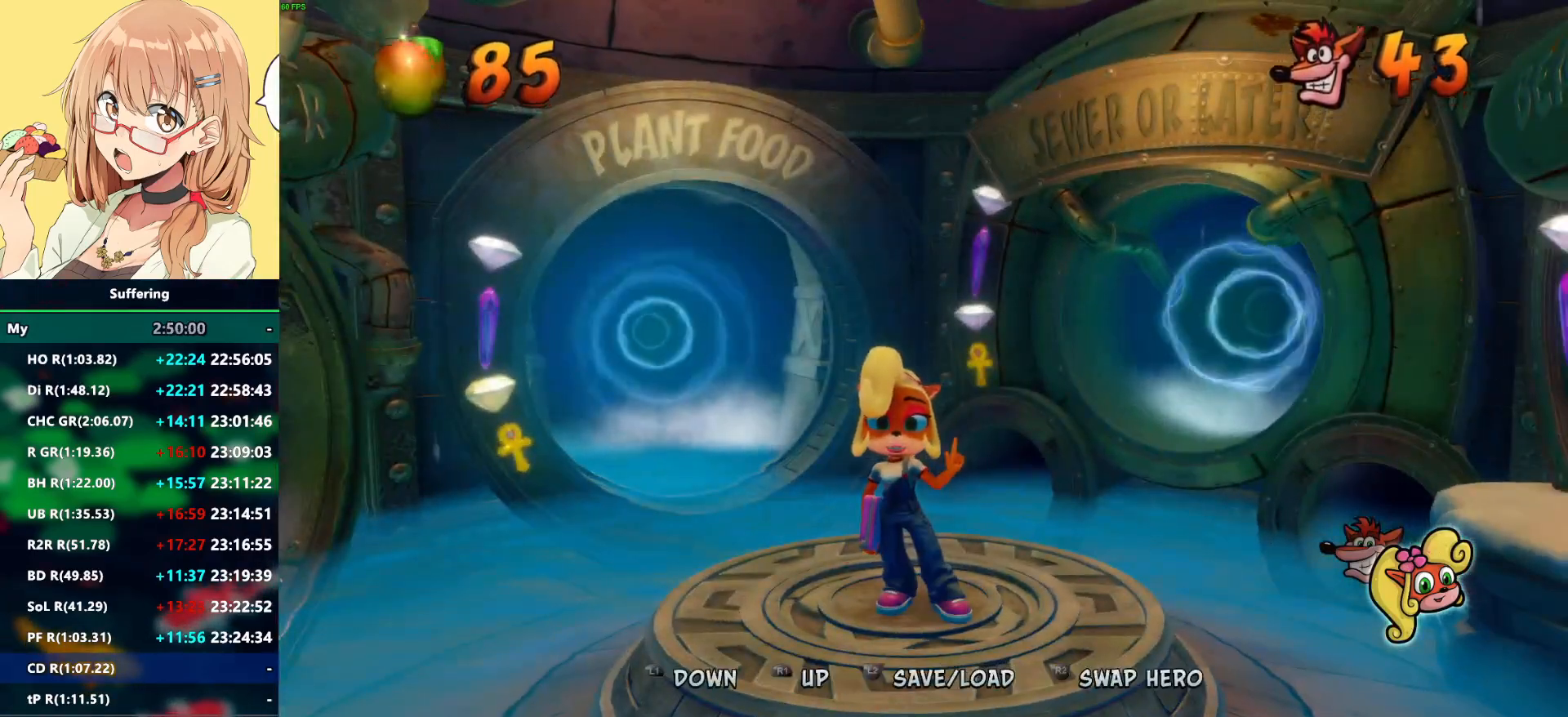
{"dt_ms": 500, "buttons": [], "left_stick": "center", "right_stick": "center", "events": [[33, "L1", "down"], [150, "L1", "up"]]}
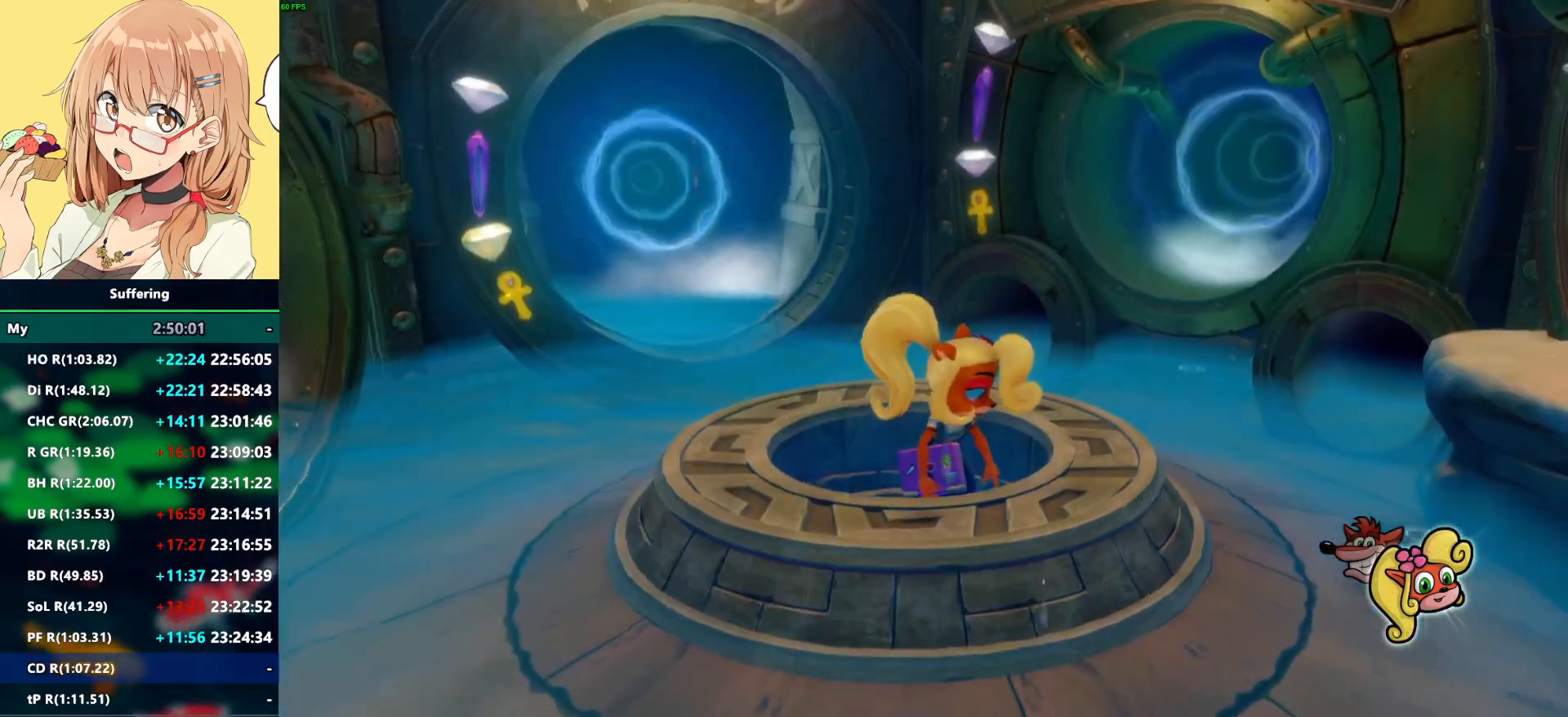
{"dt_ms": 500, "buttons": [], "left_stick": "center", "right_stick": "center", "events": []}
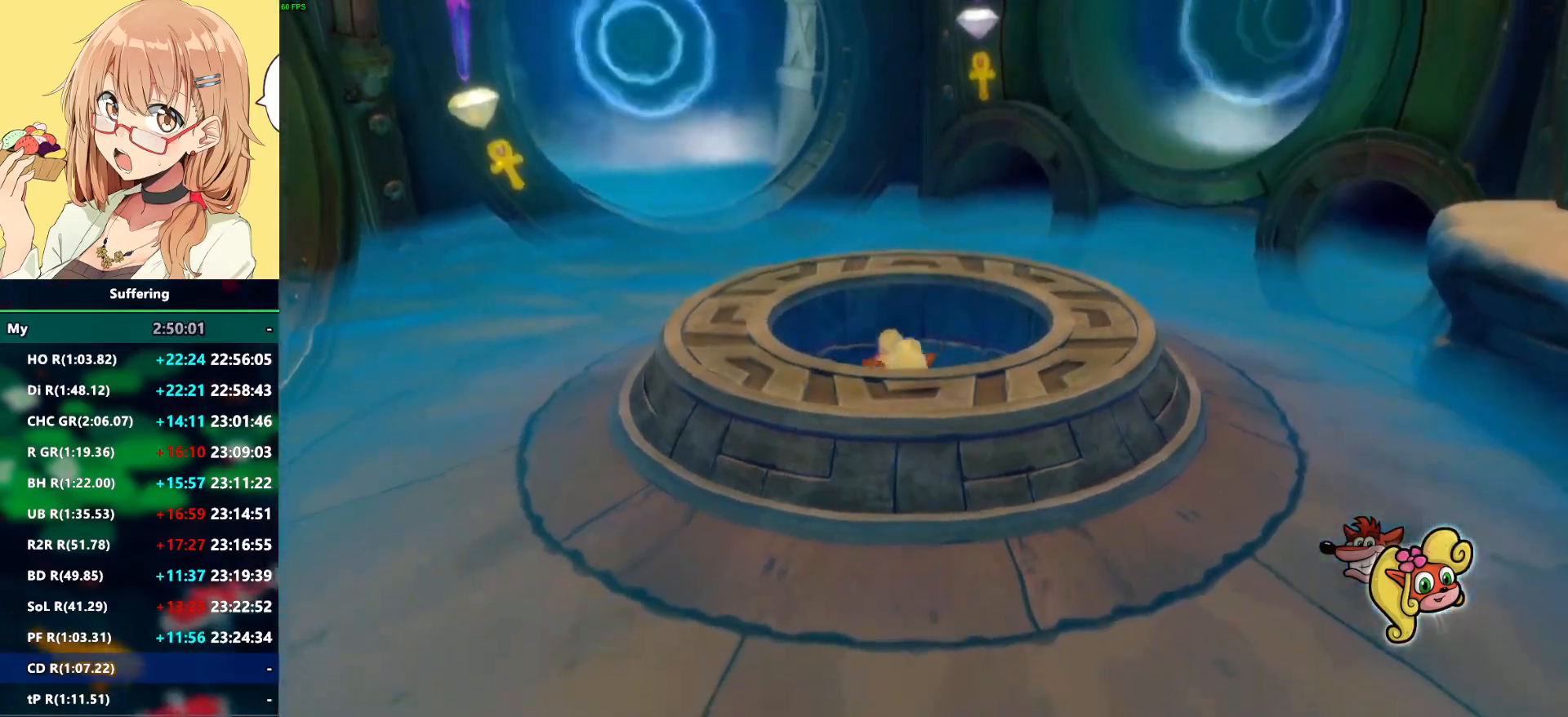
{"dt_ms": 500, "buttons": [], "left_stick": "center", "right_stick": "center", "events": []}
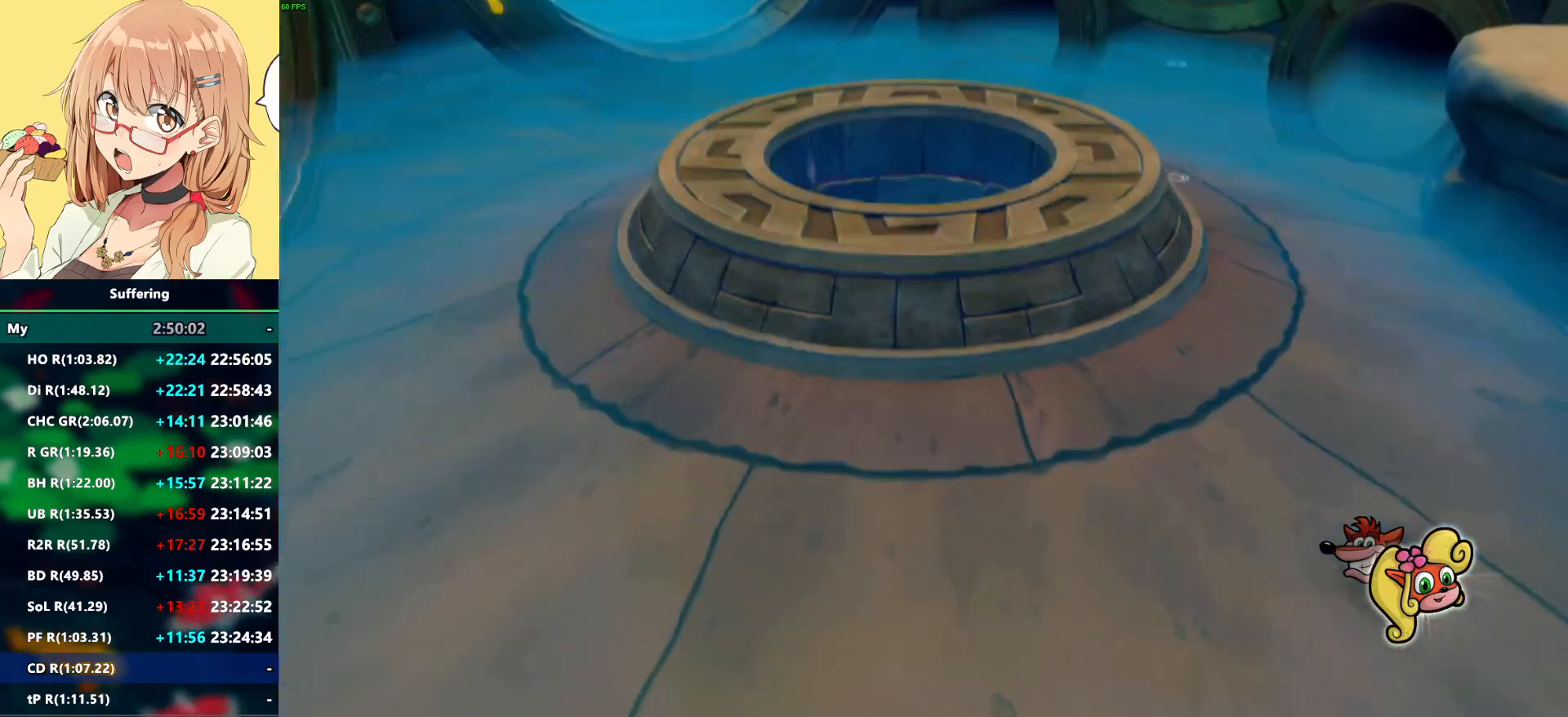
{"dt_ms": 500, "buttons": [], "left_stick": "center", "right_stick": "center", "events": []}
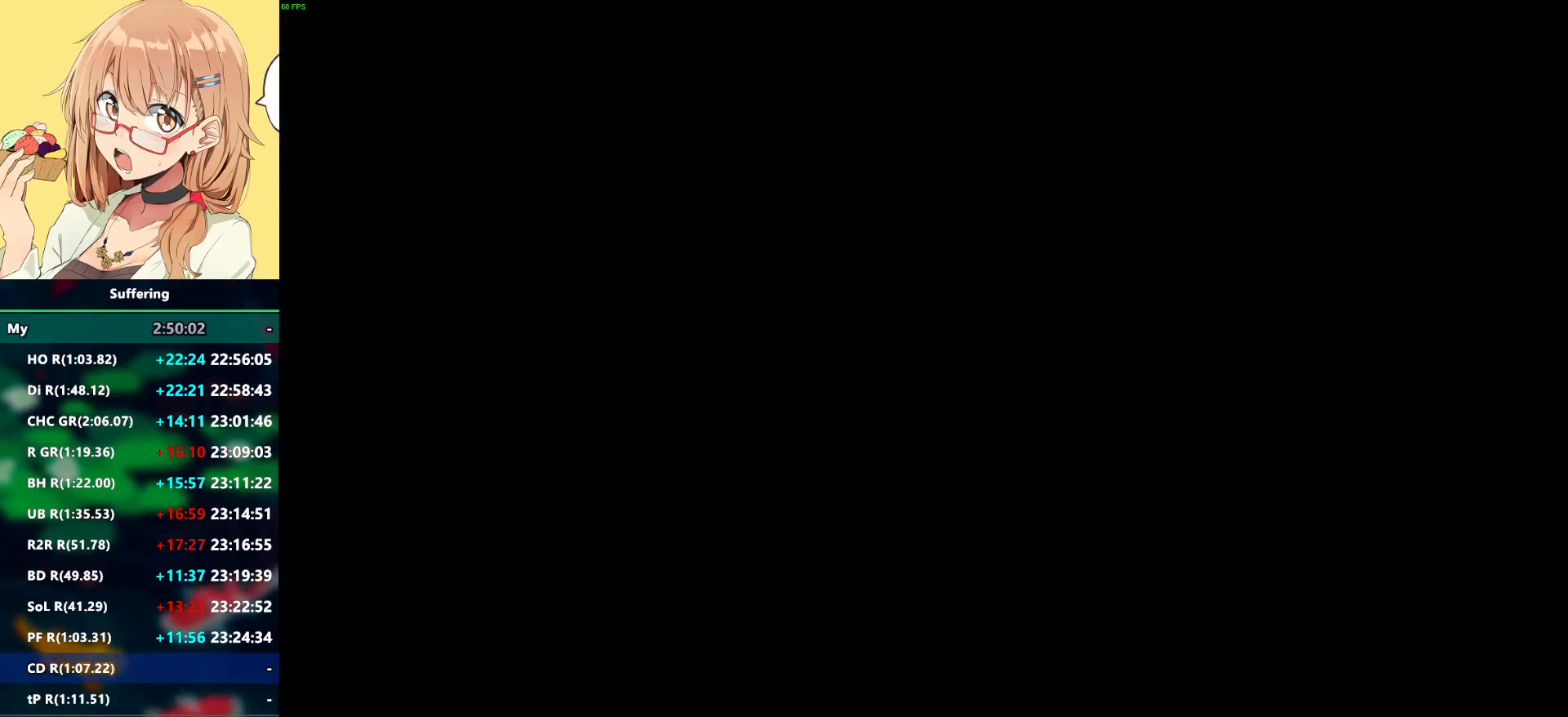
{"dt_ms": 500, "buttons": [], "left_stick": "center", "right_stick": "center", "events": []}
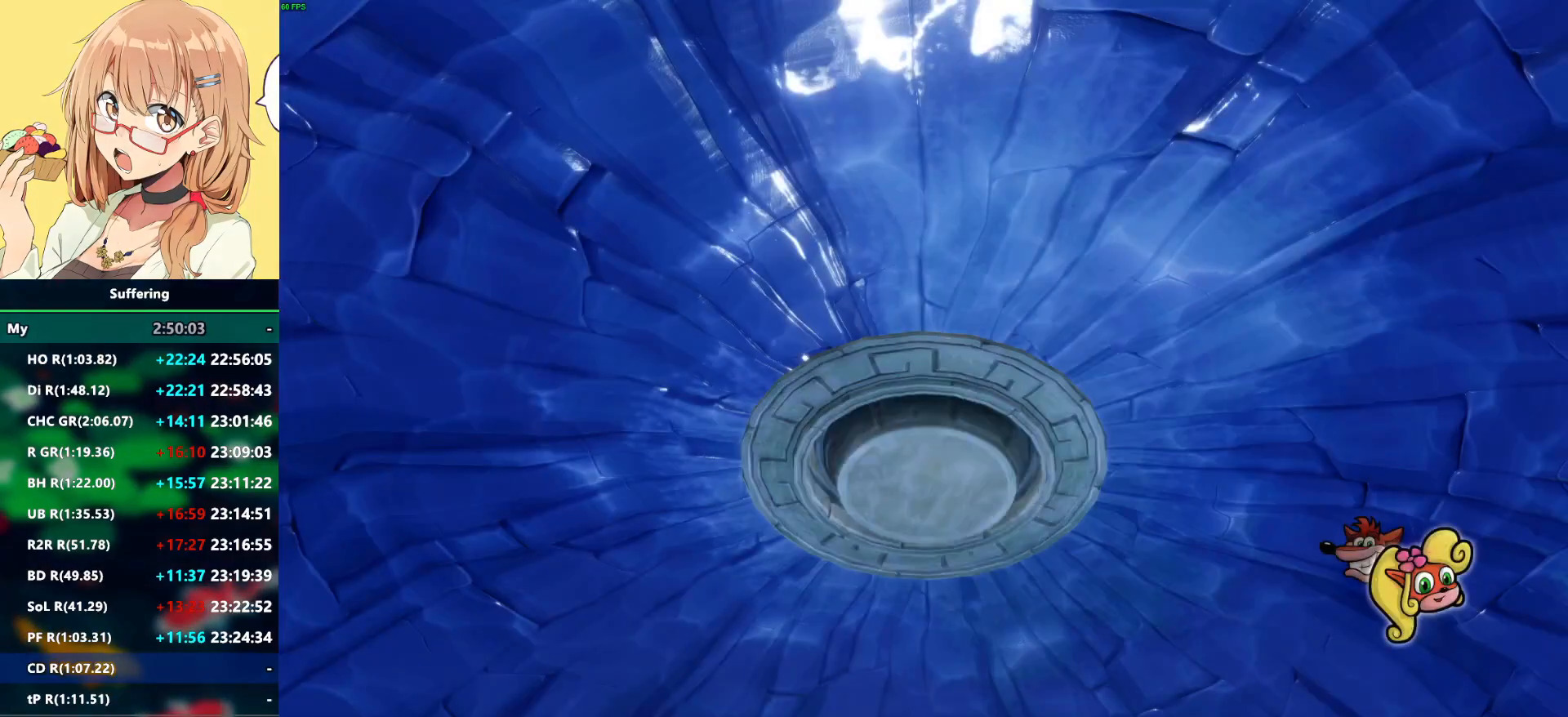
{"dt_ms": 500, "buttons": [], "left_stick": "center", "right_stick": "center", "events": []}
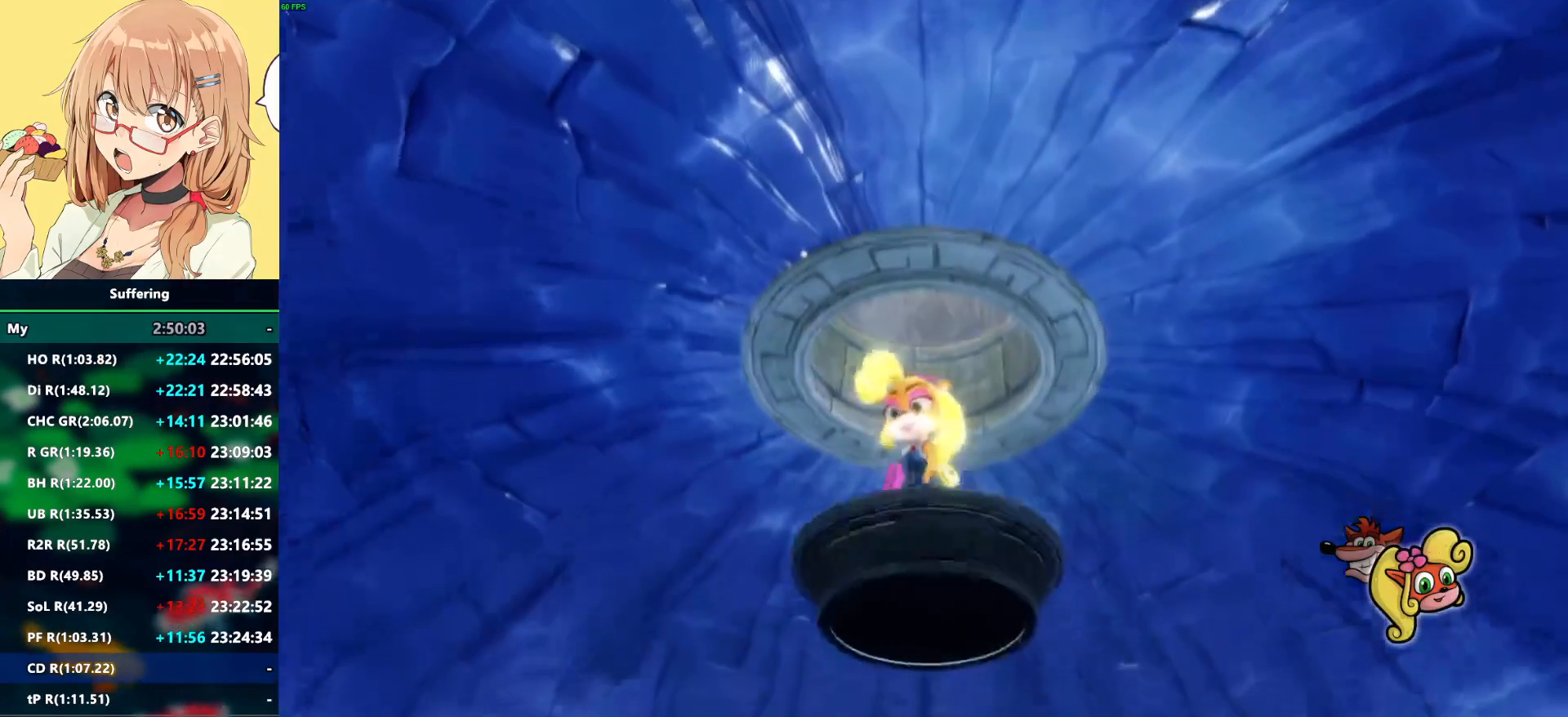
{"dt_ms": 500, "buttons": [], "left_stick": "center", "right_stick": "center", "events": []}